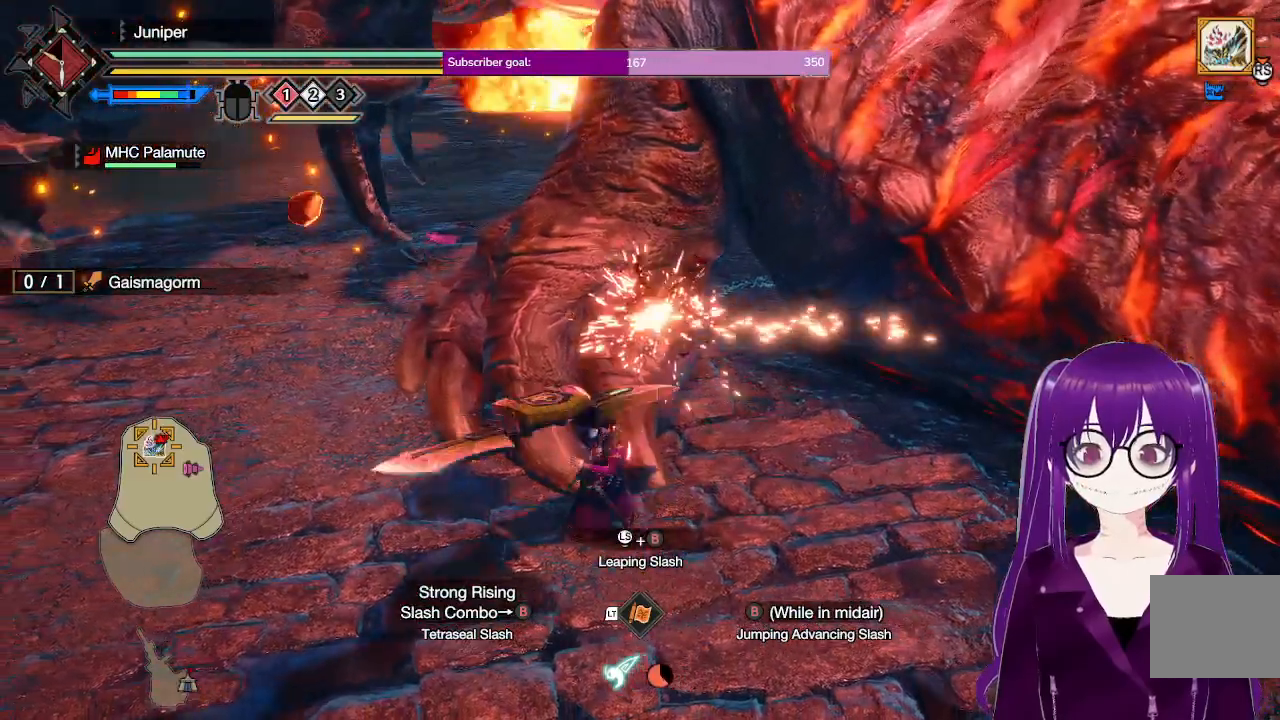
Gameplay with a controller (Xbox layout); each line is a JSON object with the inputs held at the frame after it (dt_ms = milliseconds from this image to that frame). "events" lists button and stick changes between this image and that frame as [ms after this image, input, new state], when the widget could be followed in between. Not read: L3 R3.
{"dt_ms": 500, "buttons": [], "left_stick": "up-right", "right_stick": "center", "events": [[83, "A", "up"], [83, "Y", "up"], [383, "left_stick", "up-right"]]}
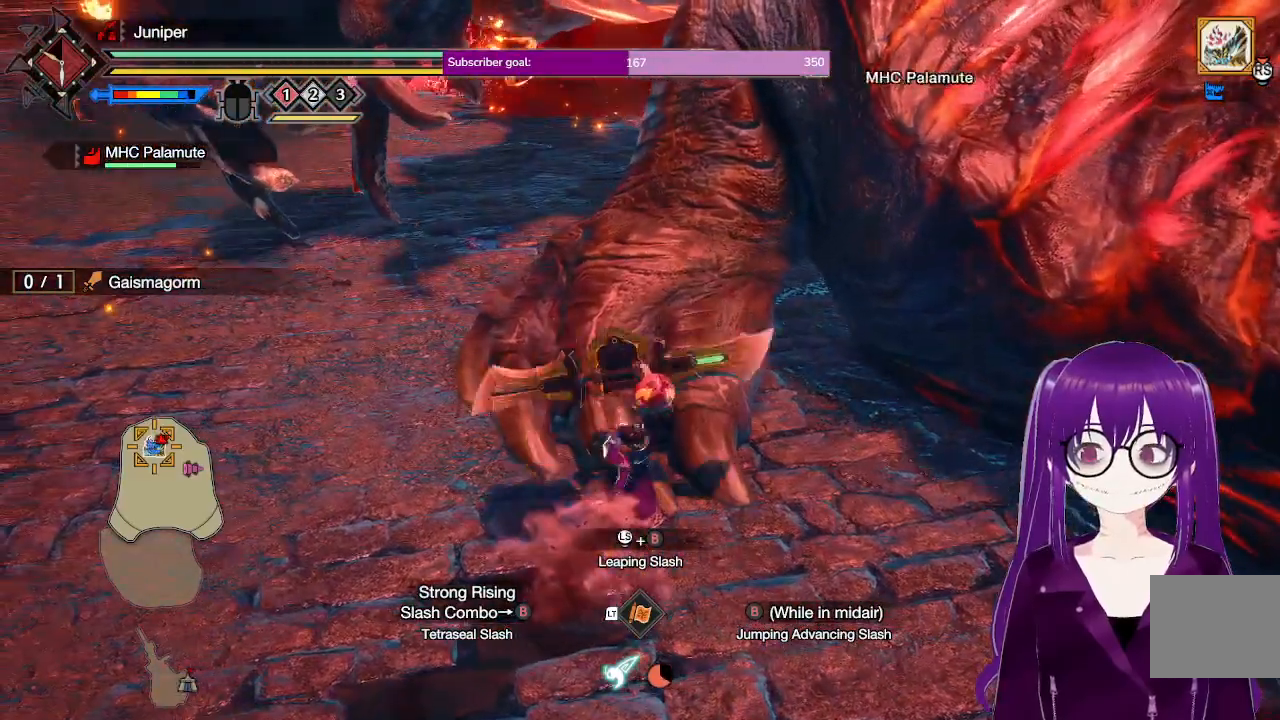
{"dt_ms": 500, "buttons": [], "left_stick": "center", "right_stick": "center", "events": [[150, "left_stick", "center"]]}
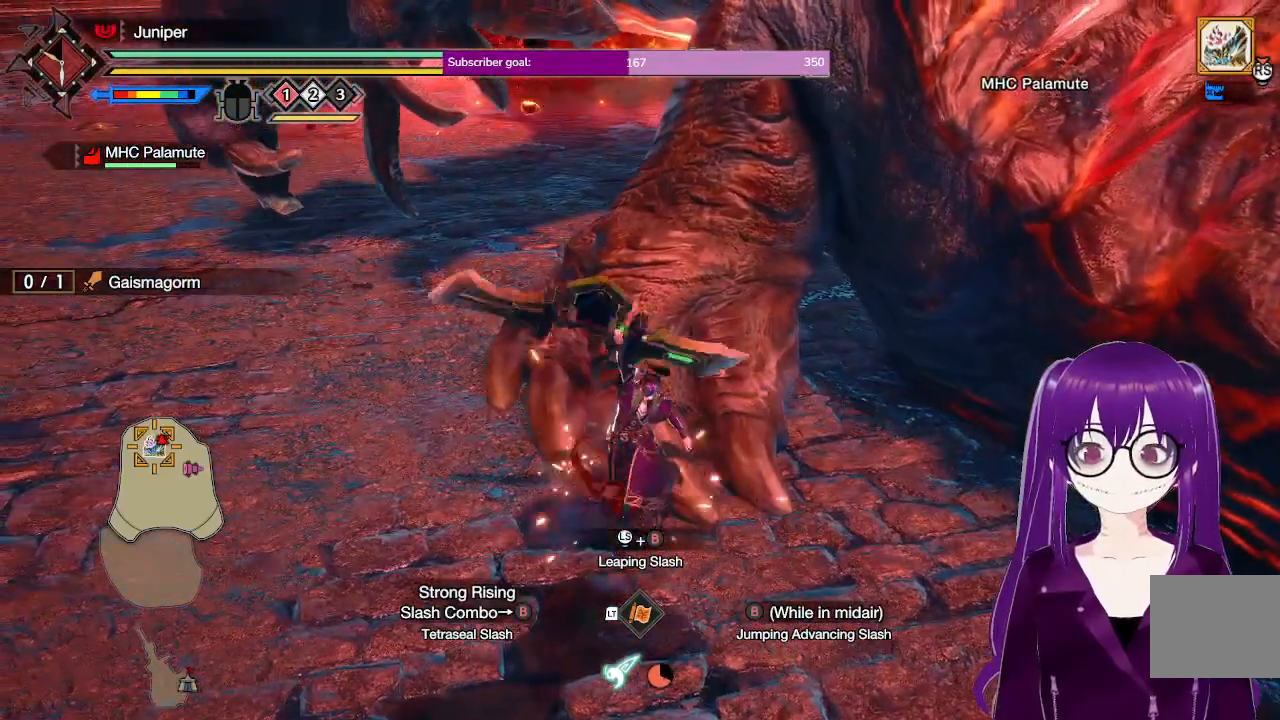
{"dt_ms": 500, "buttons": [], "left_stick": "center", "right_stick": "center", "events": []}
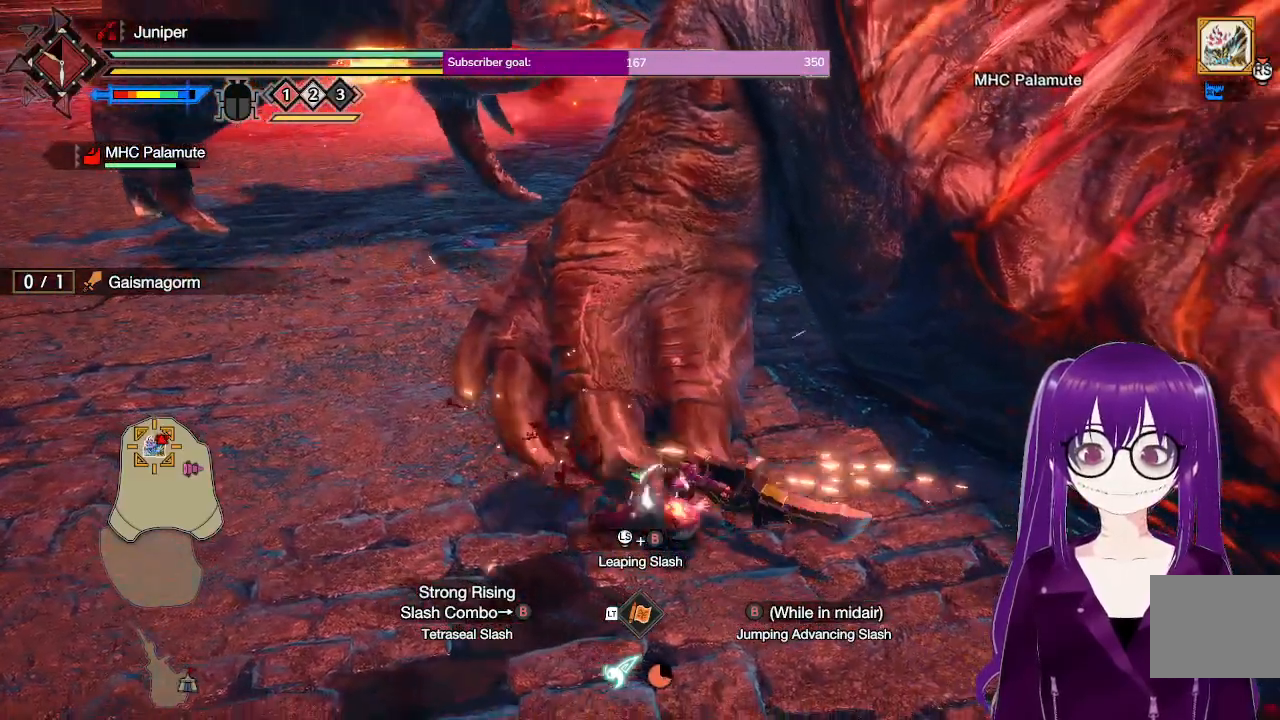
{"dt_ms": 500, "buttons": ["R2"], "left_stick": "up", "right_stick": "center", "events": [[50, "left_stick", "up"], [267, "R2", "down"], [267, "right_stick", "up"], [400, "right_stick", "center"]]}
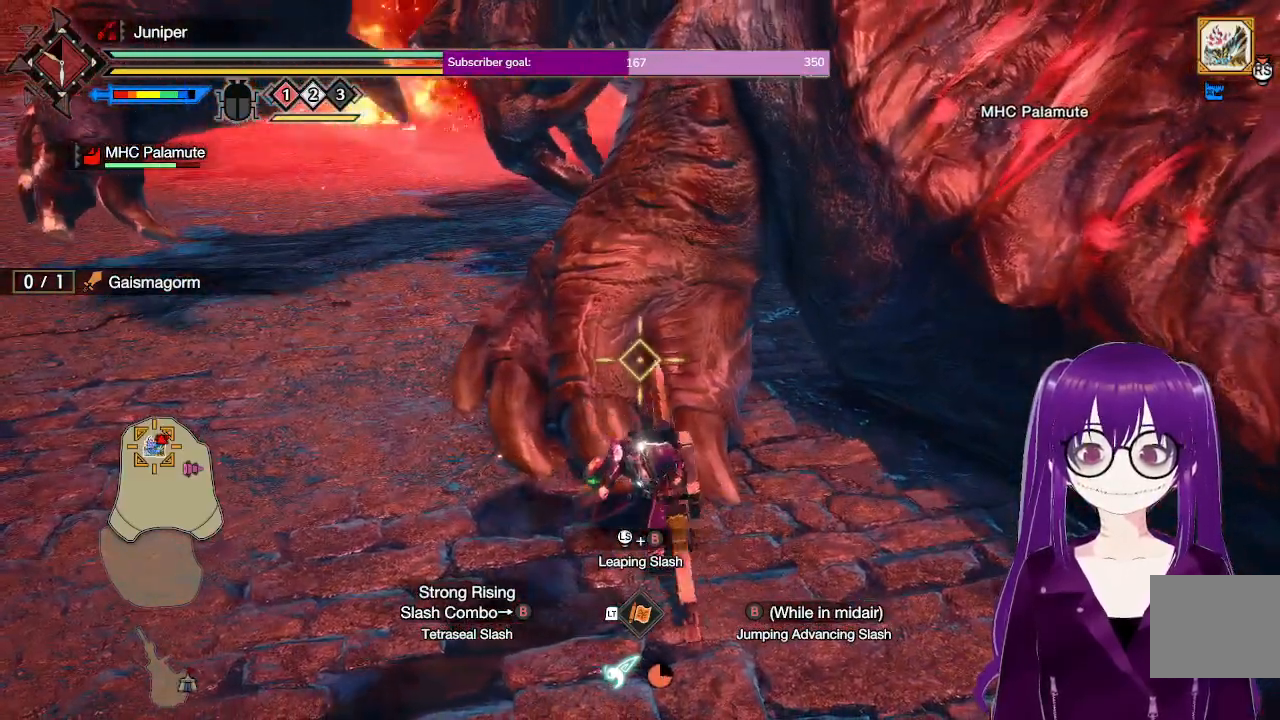
{"dt_ms": 500, "buttons": ["R2"], "left_stick": "right", "right_stick": "up", "events": [[17, "Y", "down"], [83, "left_stick", "up-right"], [133, "Y", "up"], [383, "left_stick", "right"], [433, "right_stick", "up"]]}
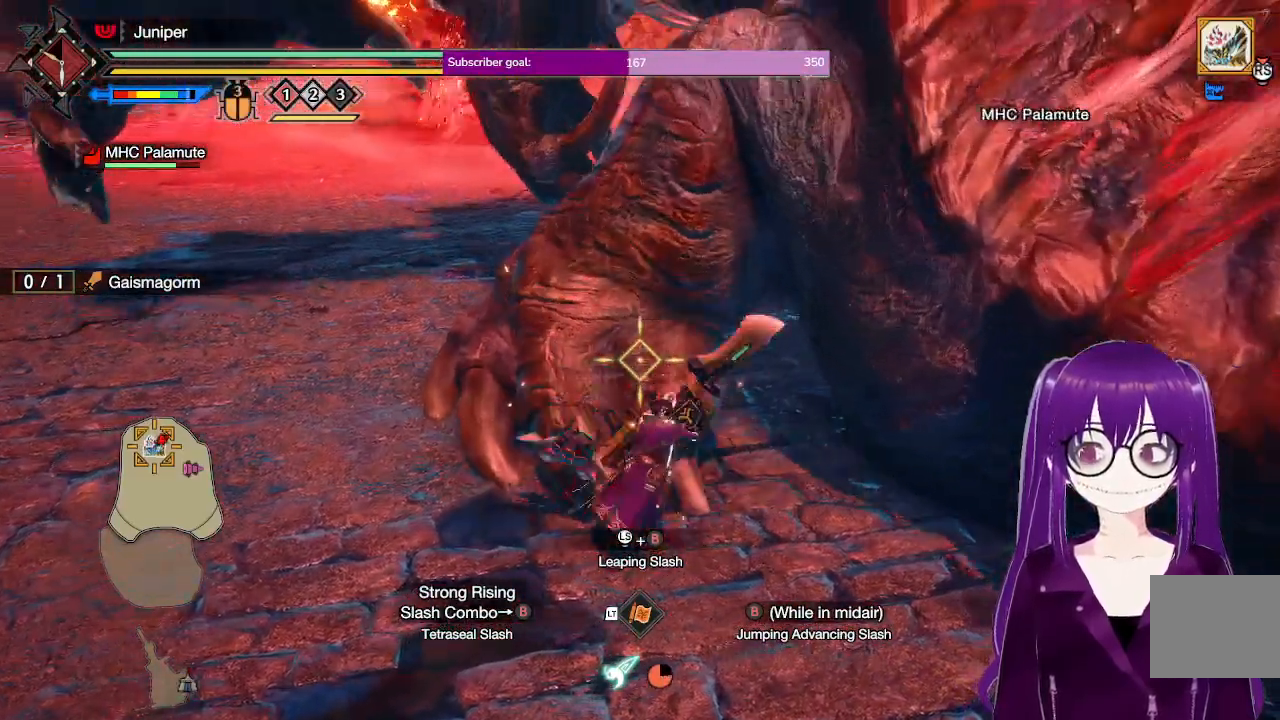
{"dt_ms": 500, "buttons": [], "left_stick": "up", "right_stick": "center", "events": [[33, "right_stick", "center"], [100, "left_stick", "up"], [167, "left_stick", "up-left"], [200, "R2", "up"], [367, "Y", "down"], [367, "left_stick", "up"], [450, "Y", "up"]]}
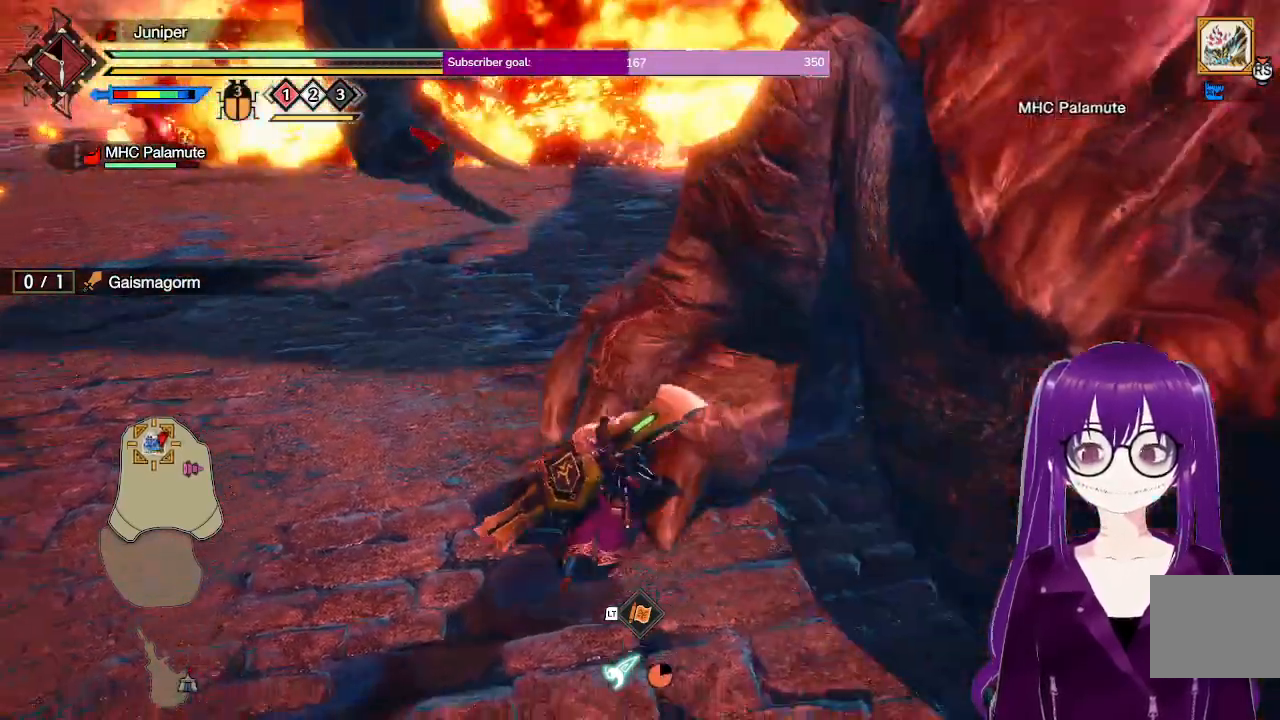
{"dt_ms": 500, "buttons": ["Y"], "left_stick": "right", "right_stick": "center", "events": [[17, "Y", "down"], [117, "Y", "up"], [200, "left_stick", "up-right"], [267, "Y", "down"], [383, "Y", "up"], [383, "left_stick", "right"], [500, "Y", "down"]]}
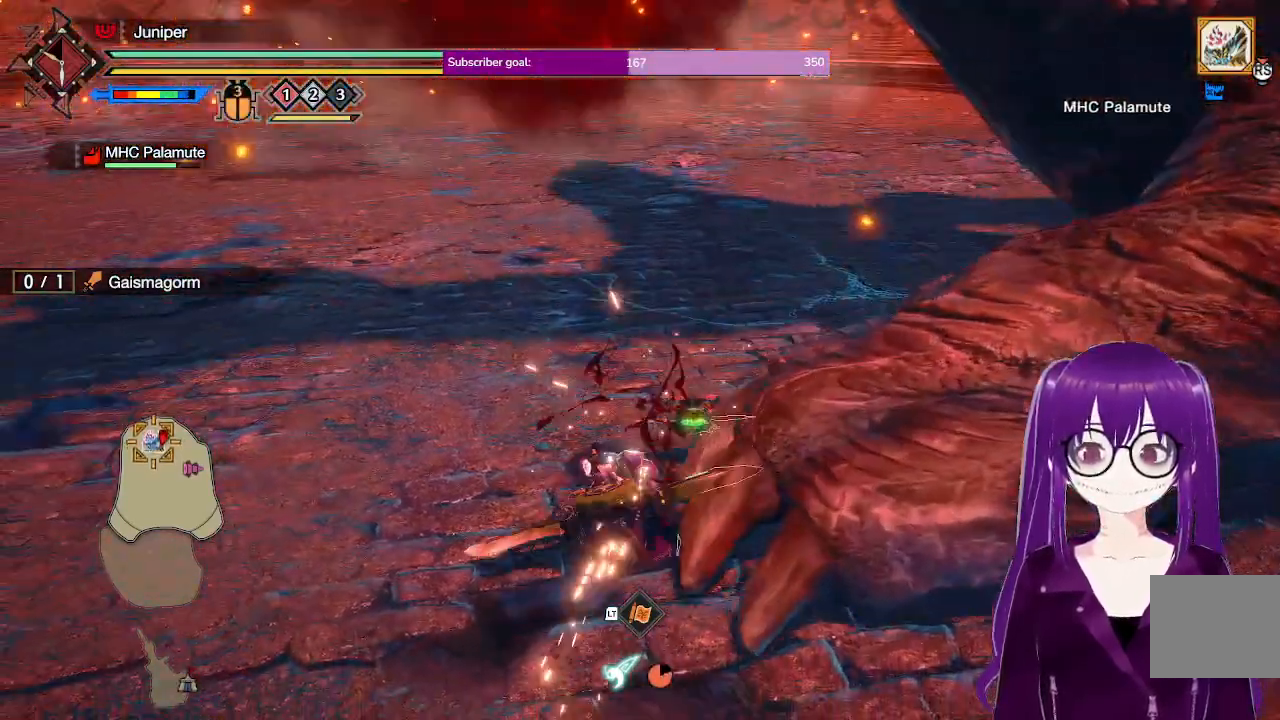
{"dt_ms": 500, "buttons": [], "left_stick": "center", "right_stick": "center", "events": [[133, "Y", "up"], [383, "left_stick", "center"]]}
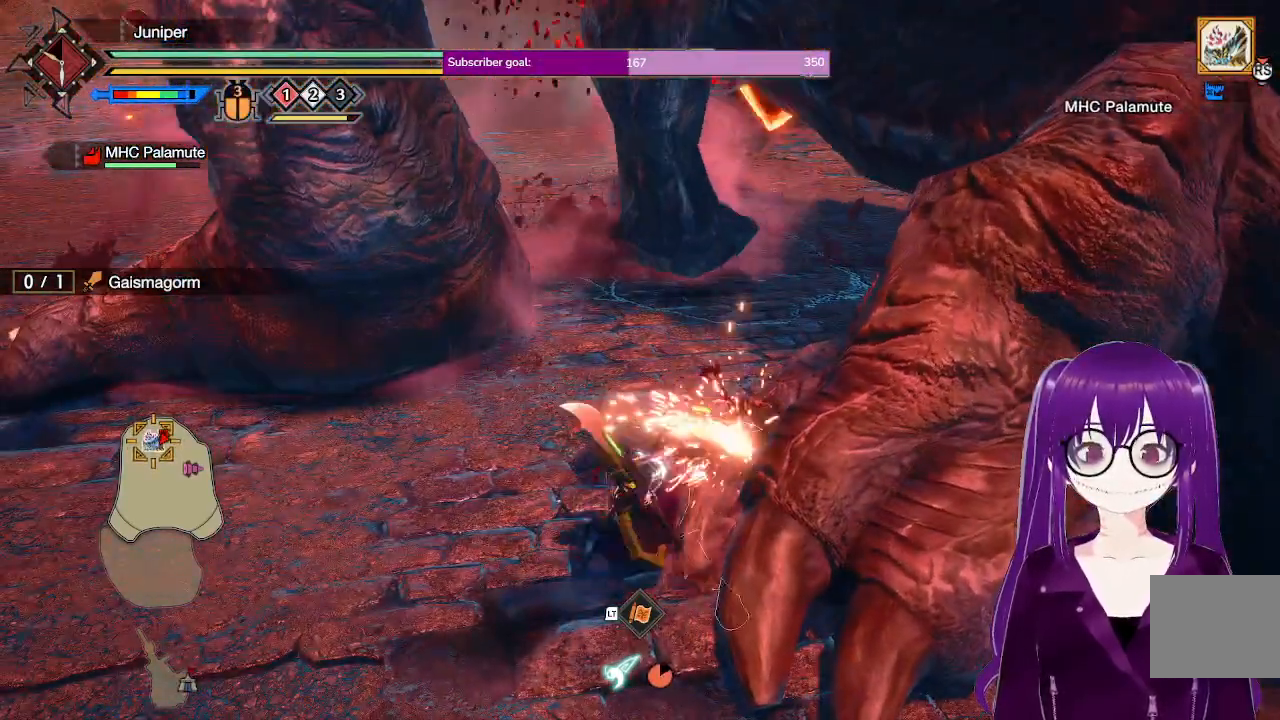
{"dt_ms": 500, "buttons": [], "left_stick": "center", "right_stick": "center", "events": [[183, "right_stick", "right"], [417, "right_stick", "center"]]}
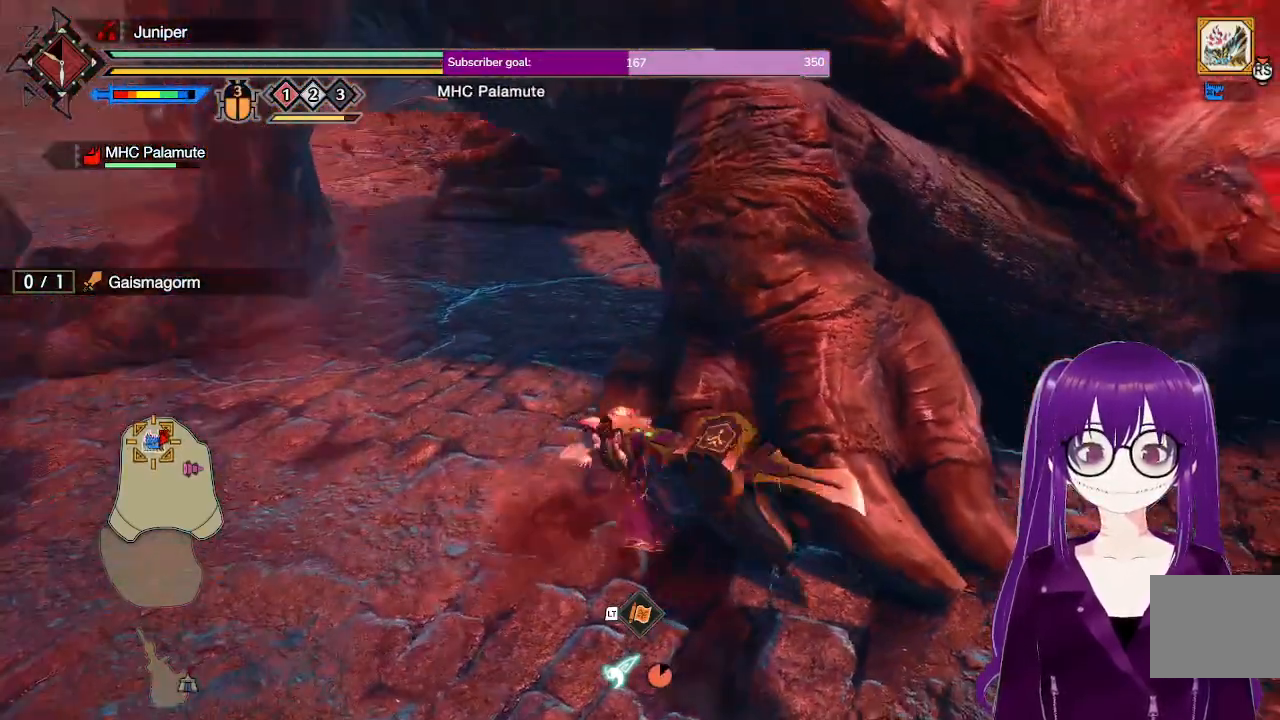
{"dt_ms": 500, "buttons": [], "left_stick": "center", "right_stick": "center", "events": [[117, "B", "down"], [233, "B", "up"], [333, "B", "down"], [467, "B", "up"]]}
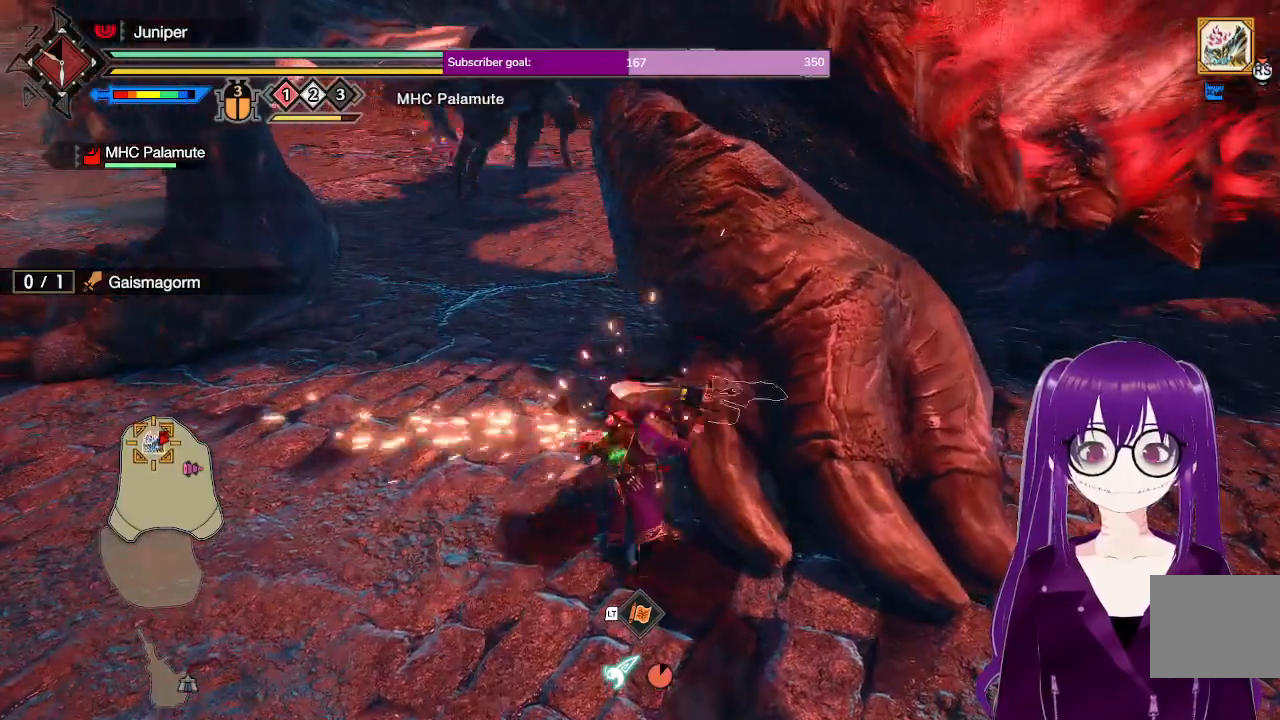
{"dt_ms": 500, "buttons": [], "left_stick": "center", "right_stick": "center", "events": []}
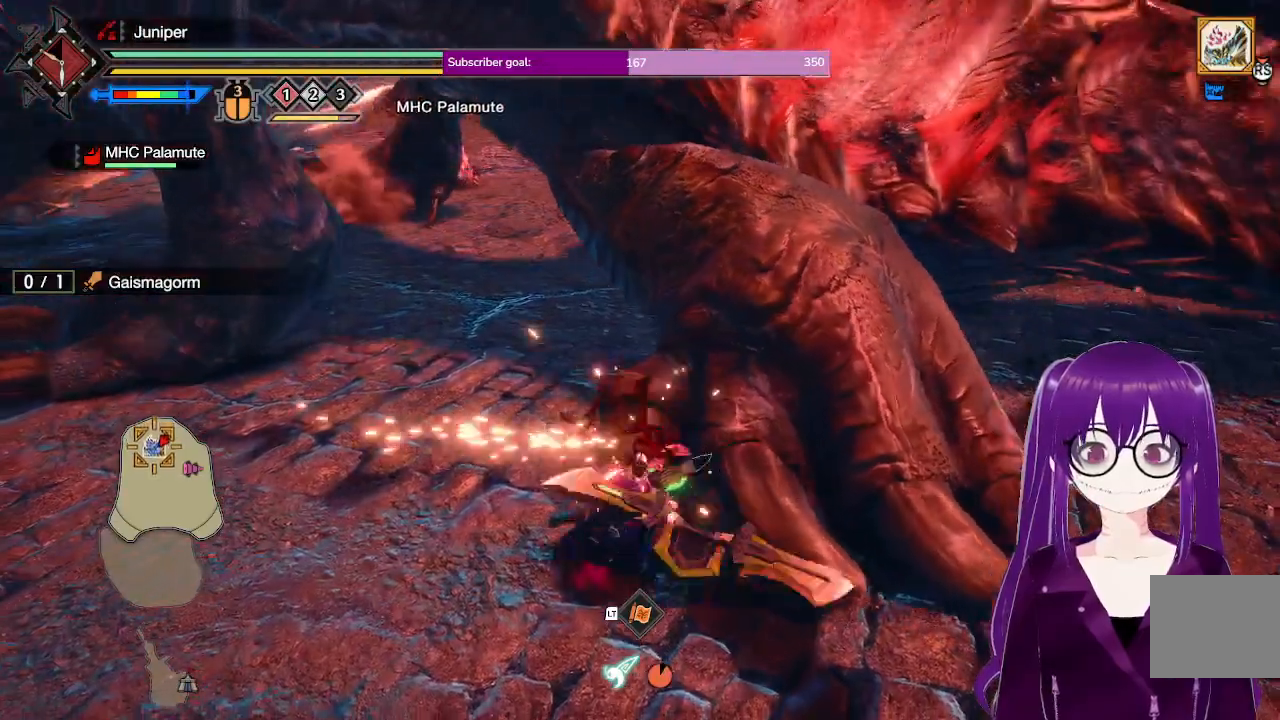
{"dt_ms": 500, "buttons": ["Y"], "left_stick": "center", "right_stick": "center", "events": [[250, "Y", "down"], [400, "Y", "up"], [467, "Y", "down"]]}
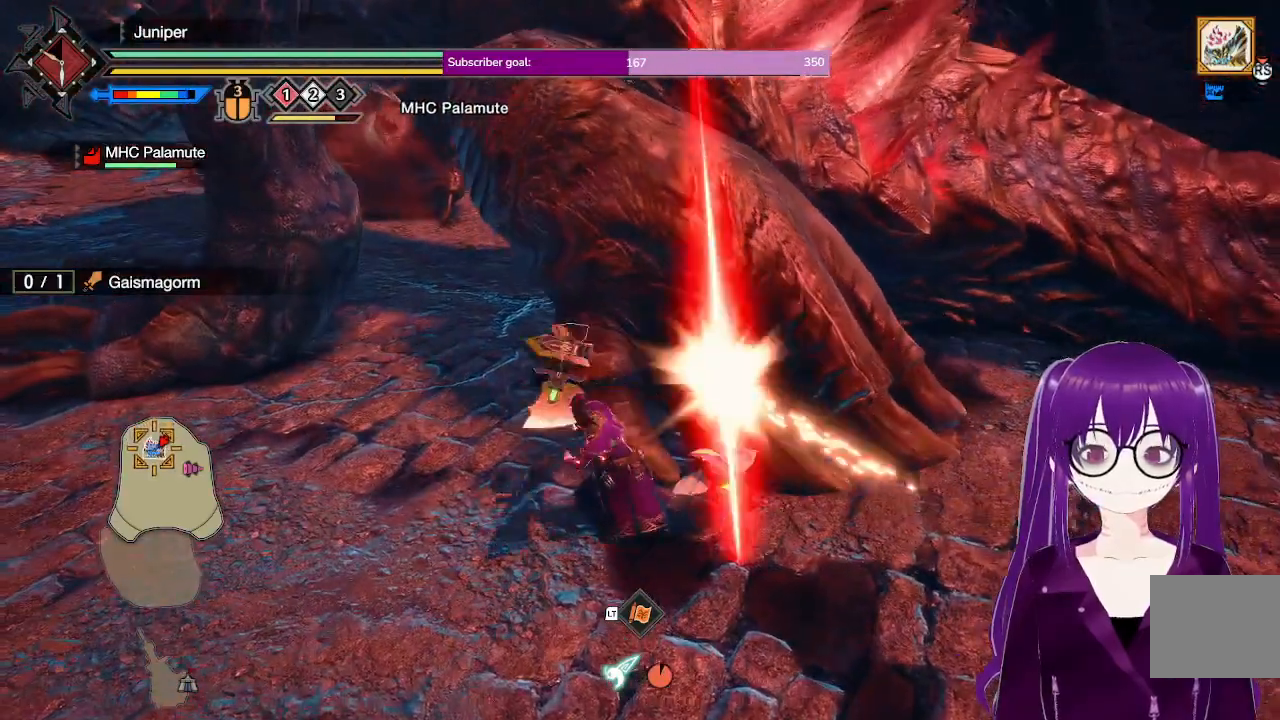
{"dt_ms": 500, "buttons": [], "left_stick": "center", "right_stick": "center", "events": [[150, "Y", "up"]]}
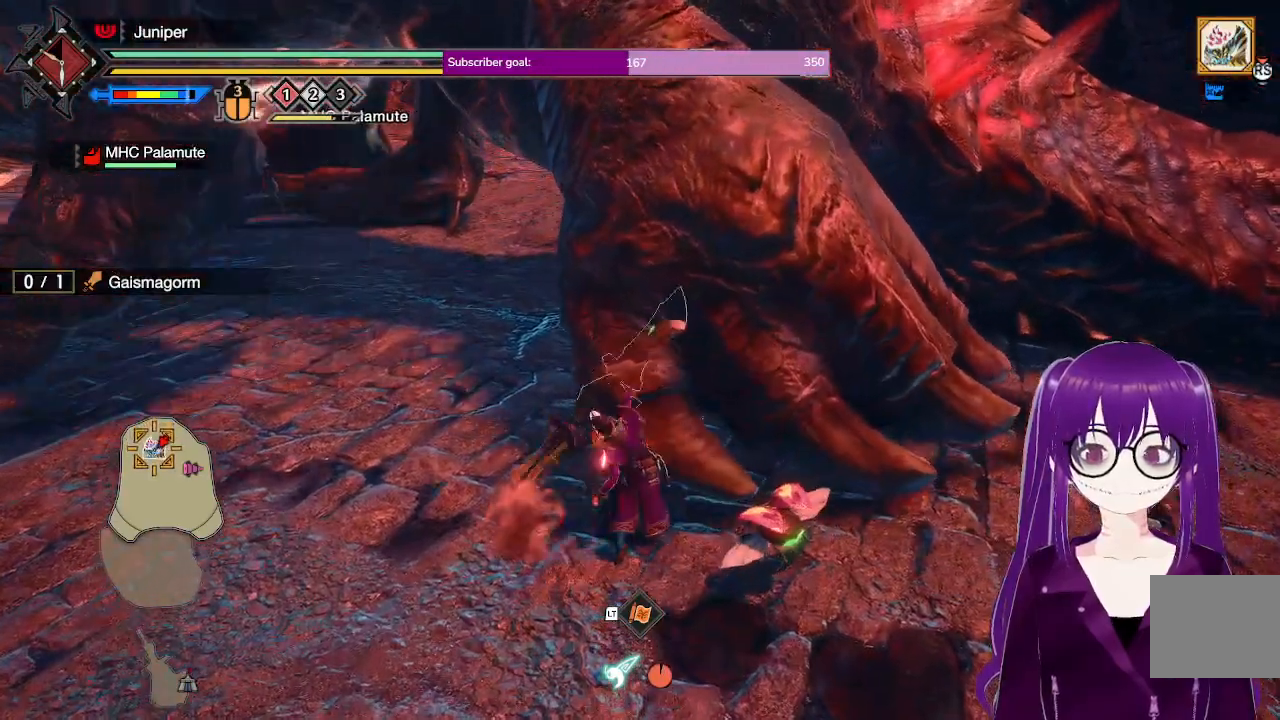
{"dt_ms": 500, "buttons": [], "left_stick": "center", "right_stick": "center", "events": []}
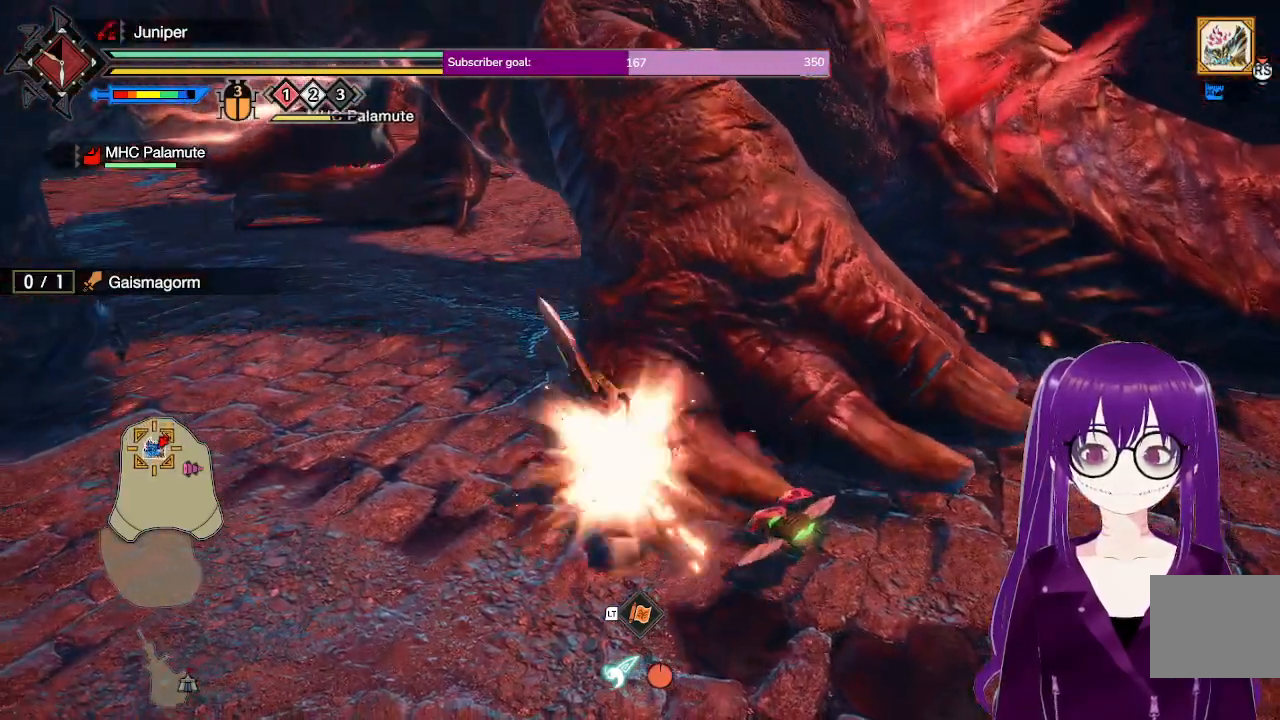
{"dt_ms": 500, "buttons": [], "left_stick": "center", "right_stick": "up", "events": [[350, "right_stick", "up"]]}
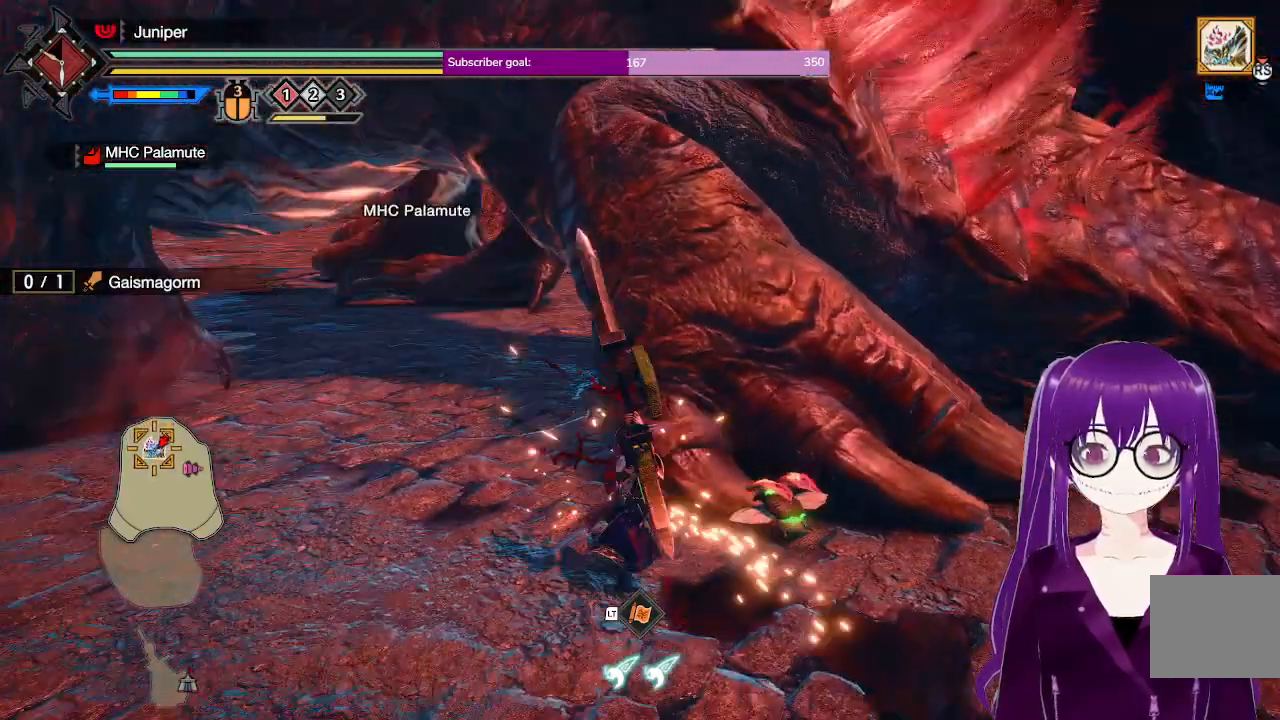
{"dt_ms": 500, "buttons": [], "left_stick": "center", "right_stick": "center", "events": [[17, "right_stick", "center"], [183, "Y", "down"], [367, "Y", "up"]]}
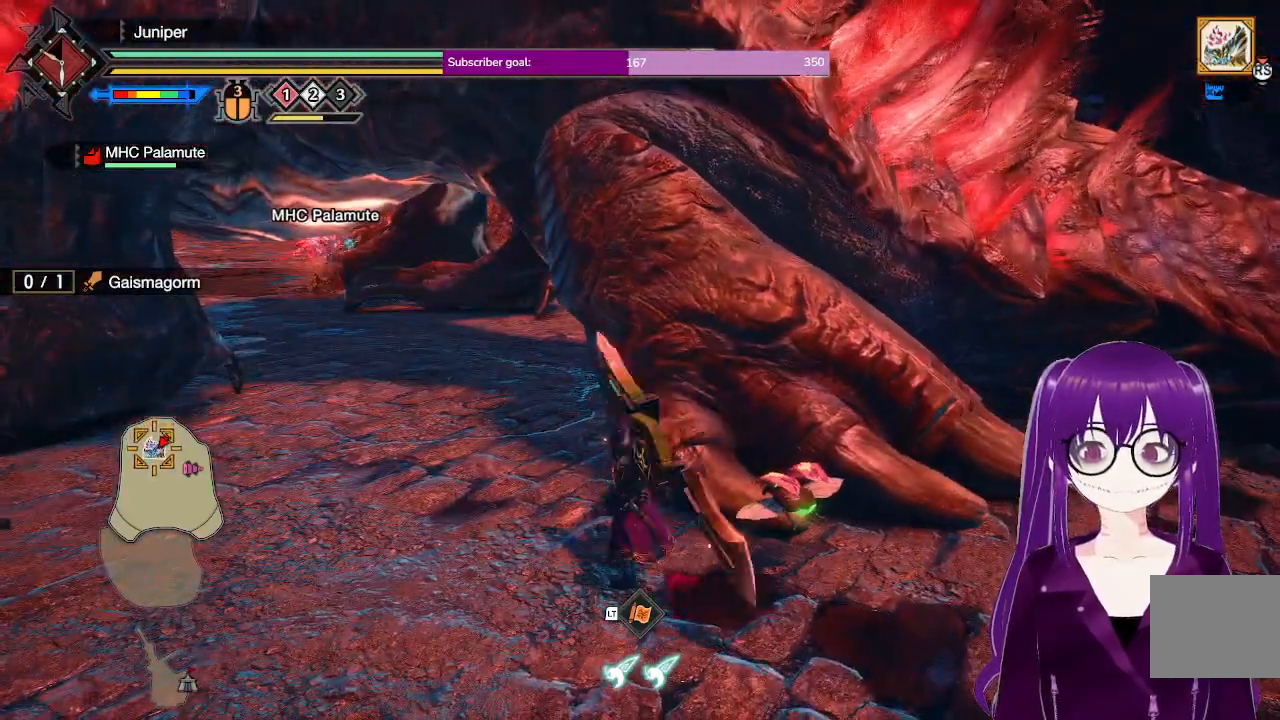
{"dt_ms": 500, "buttons": [], "left_stick": "center", "right_stick": "down", "events": [[450, "right_stick", "down"]]}
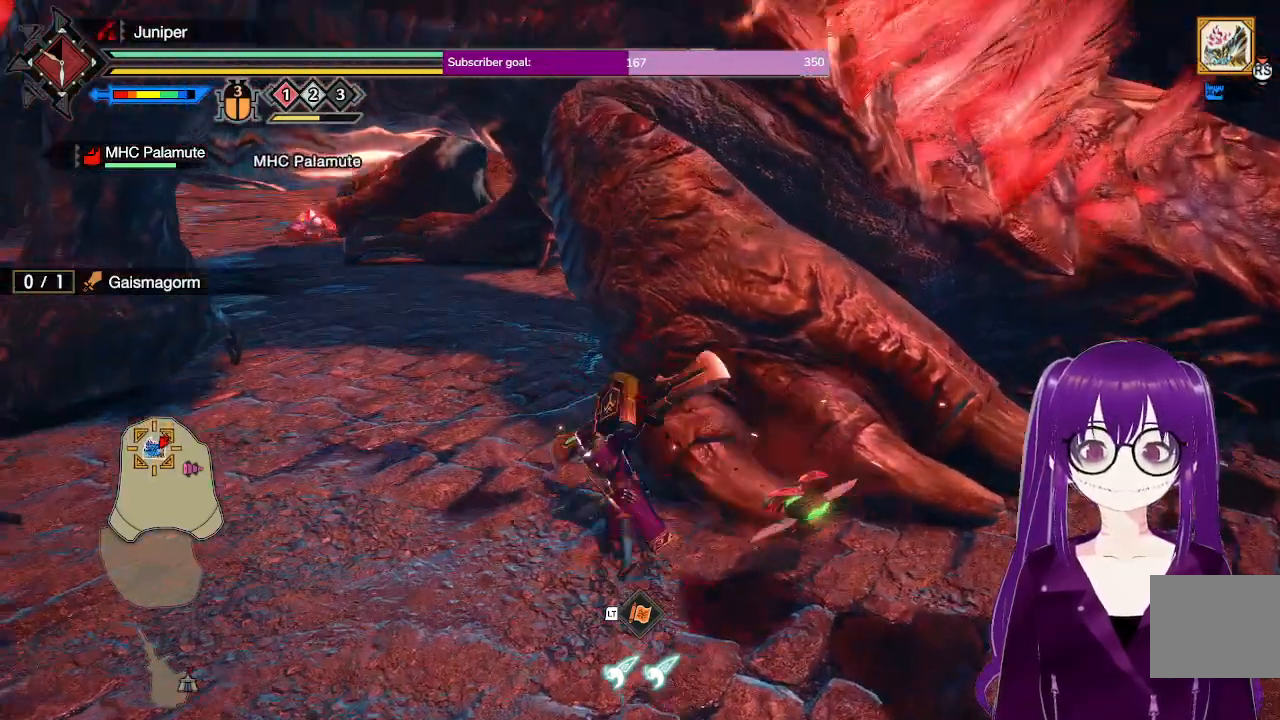
{"dt_ms": 500, "buttons": [], "left_stick": "center", "right_stick": "center", "events": [[117, "right_stick", "center"], [317, "B", "down"], [433, "B", "up"]]}
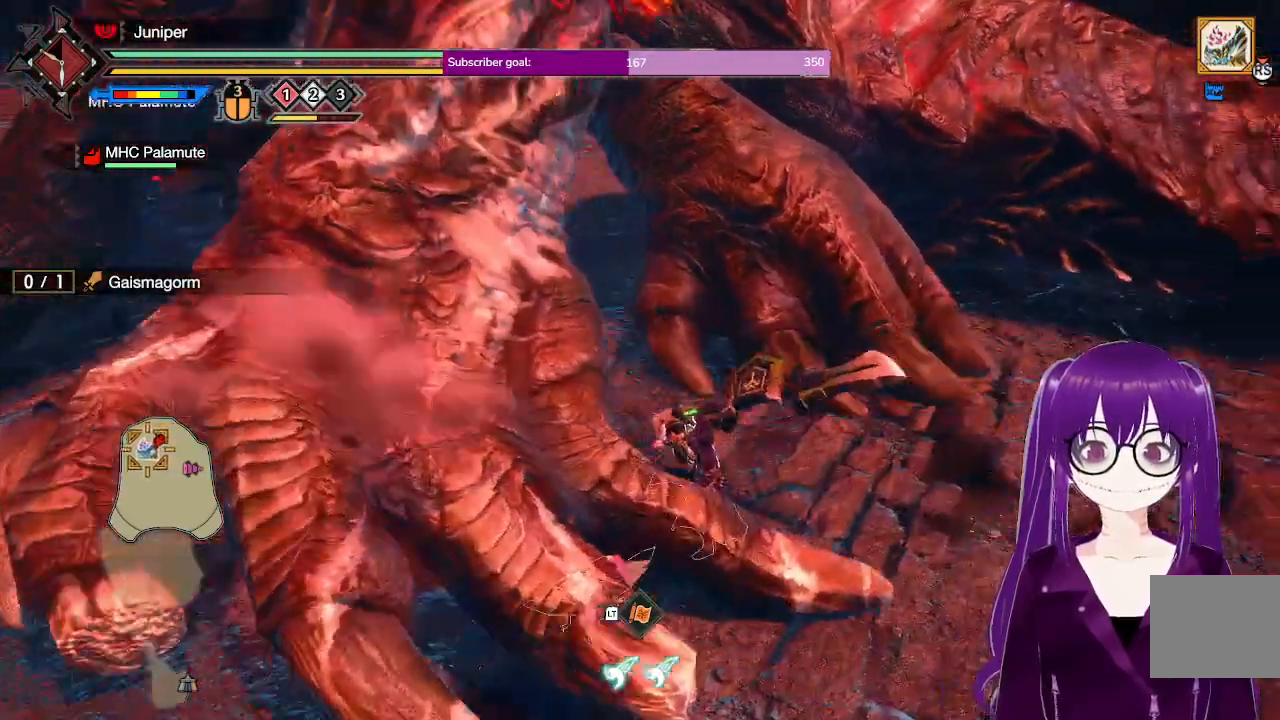
{"dt_ms": 500, "buttons": [], "left_stick": "center", "right_stick": "up-left", "events": [[17, "B", "down"], [183, "B", "up"], [500, "right_stick", "up-left"]]}
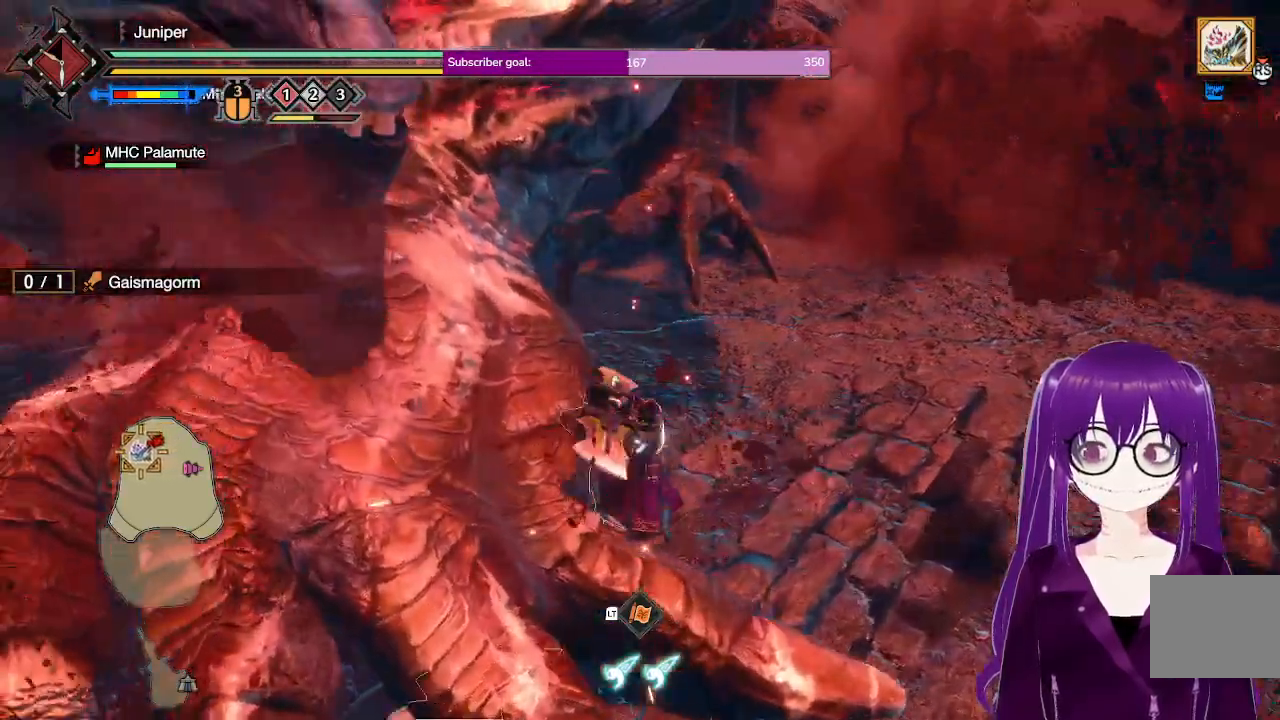
{"dt_ms": 500, "buttons": [], "left_stick": "up-right", "right_stick": "center", "events": [[133, "right_stick", "center"], [250, "left_stick", "up-right"]]}
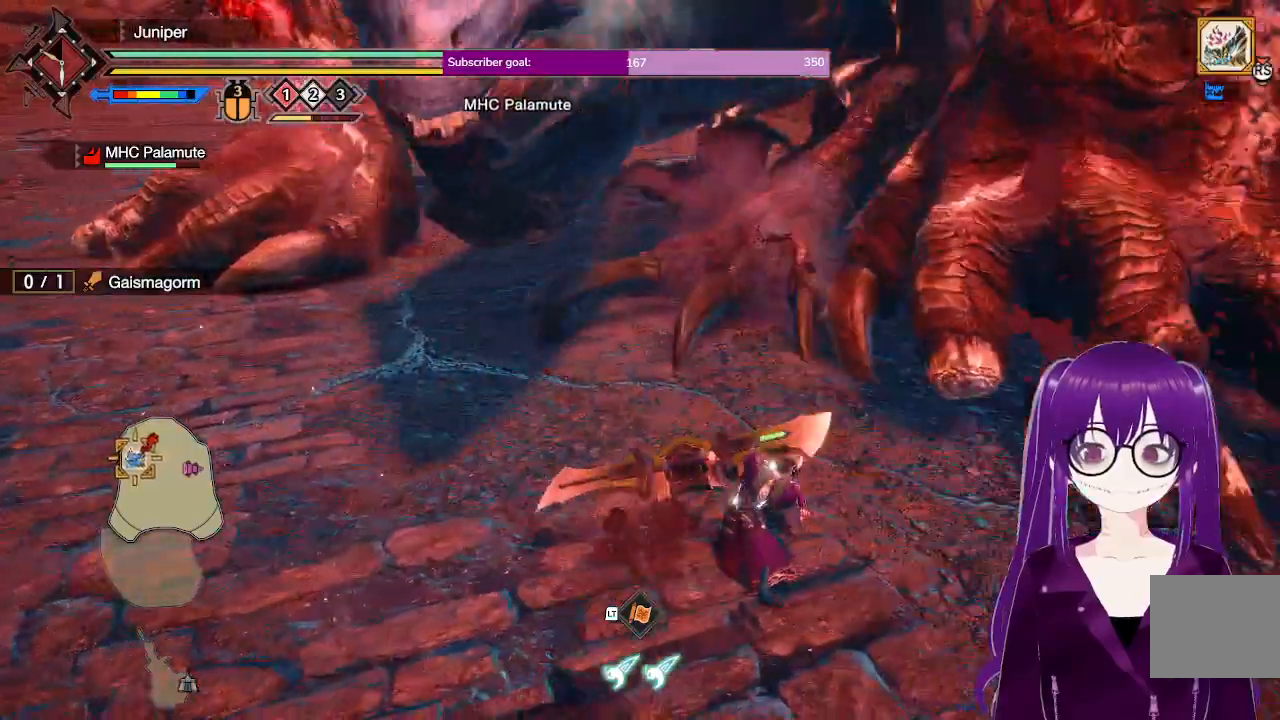
{"dt_ms": 500, "buttons": ["R2"], "left_stick": "down-right", "right_stick": "center", "events": [[217, "left_stick", "right"], [233, "R2", "down"], [350, "B", "down"], [450, "B", "up"], [500, "left_stick", "down-right"]]}
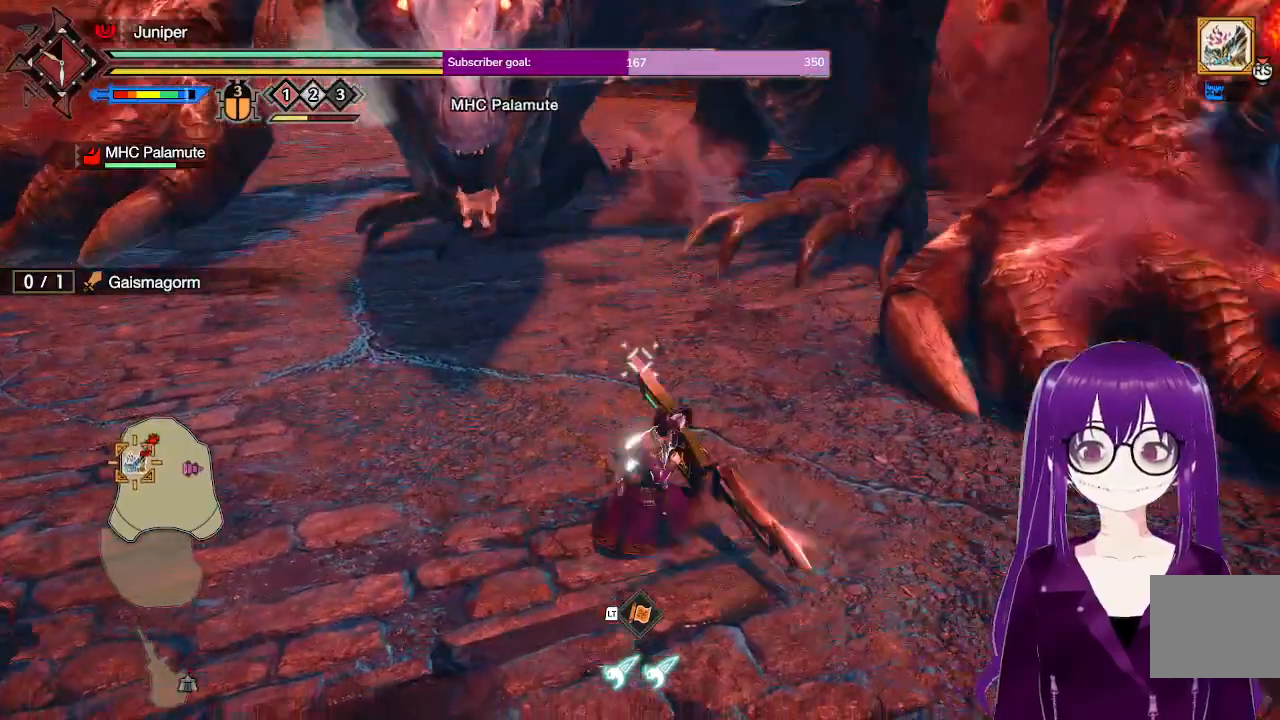
{"dt_ms": 500, "buttons": ["R2"], "left_stick": "down", "right_stick": "up", "events": [[33, "B", "down"], [133, "B", "up"], [367, "left_stick", "down"], [450, "right_stick", "up"]]}
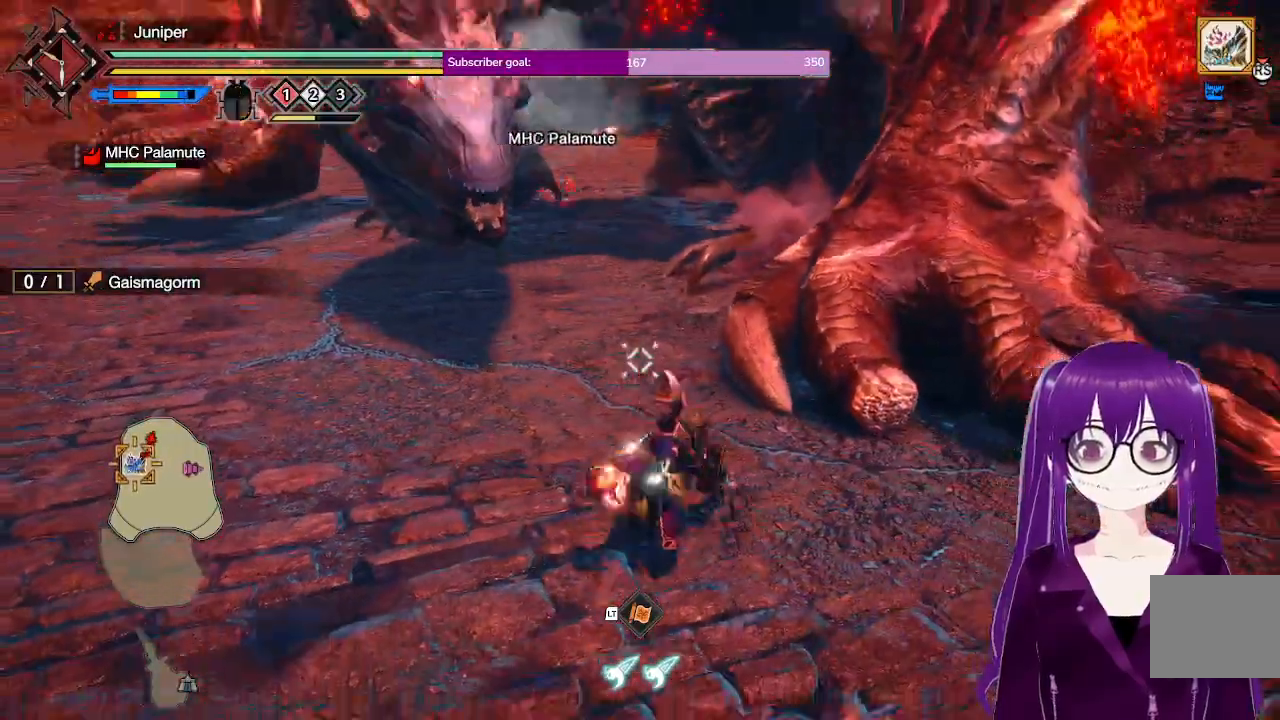
{"dt_ms": 1000, "buttons": ["R2"], "left_stick": "down-left", "right_stick": "center"}
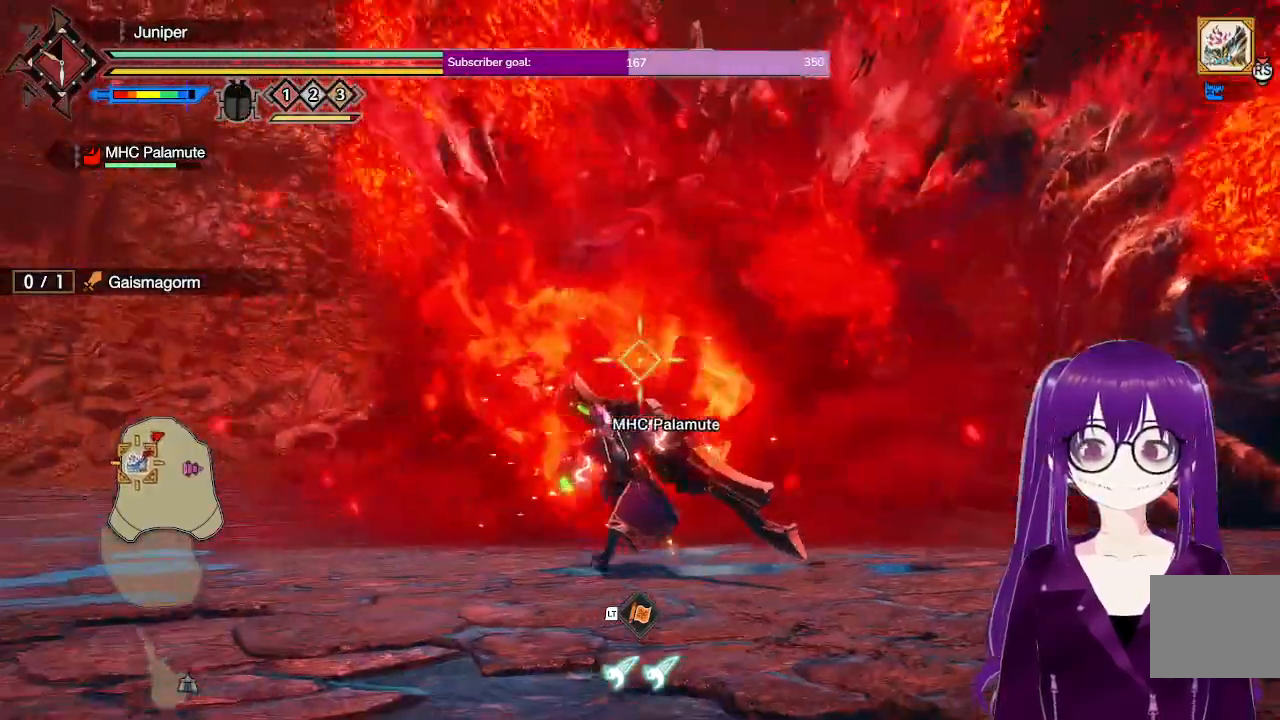
{"dt_ms": 500, "buttons": ["R2"], "left_stick": "down-left", "right_stick": "center", "events": [[67, "right_stick", "down"], [233, "right_stick", "down-right"], [383, "right_stick", "center"]]}
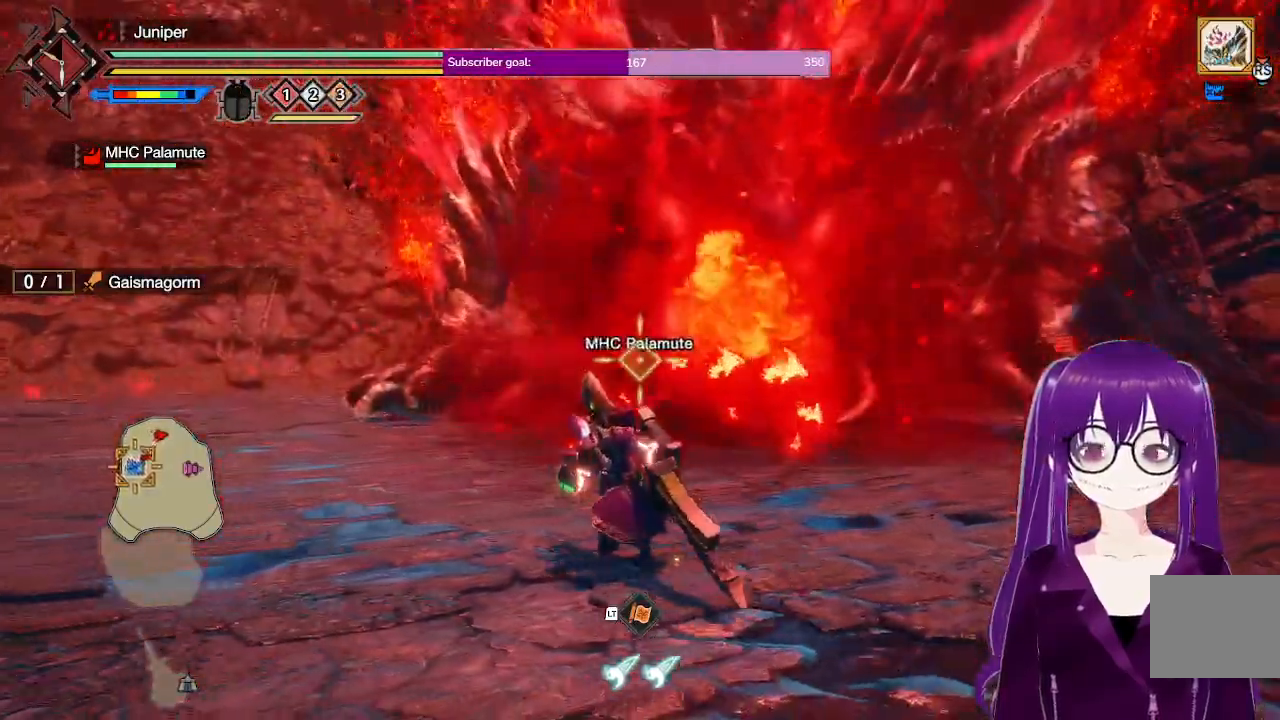
{"dt_ms": 500, "buttons": ["R2"], "left_stick": "left", "right_stick": "center", "events": [[33, "left_stick", "left"], [150, "A", "down"], [350, "A", "up"]]}